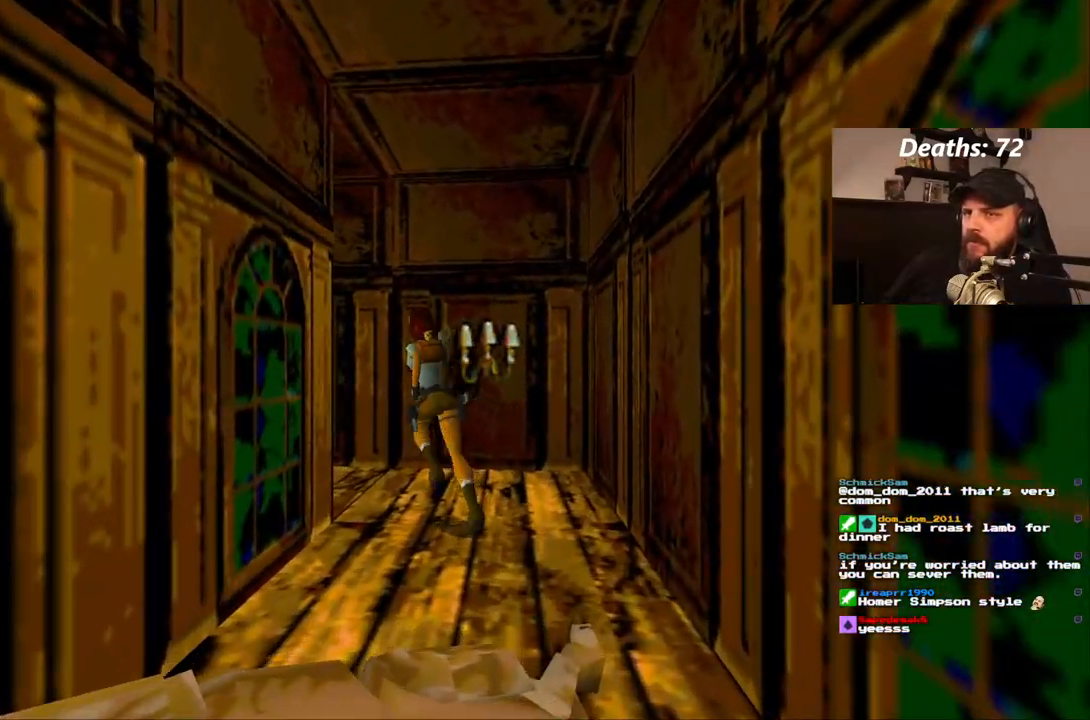
Gameplay with a controller (PlayStation layout); each line is a JSON object with the inputs held at the frame after it (dt_ms = milliseconds from this image to that frame). "events" lists button and stick changes between this image and that frame as [ms after this image, input, new state], when the widget could be followed in between. Not read: L3 R3.
{"dt_ms": 500, "buttons": ["DPAD_UP"], "left_stick": "center", "right_stick": "center", "events": [[400, "DPAD_LEFT", "up"]]}
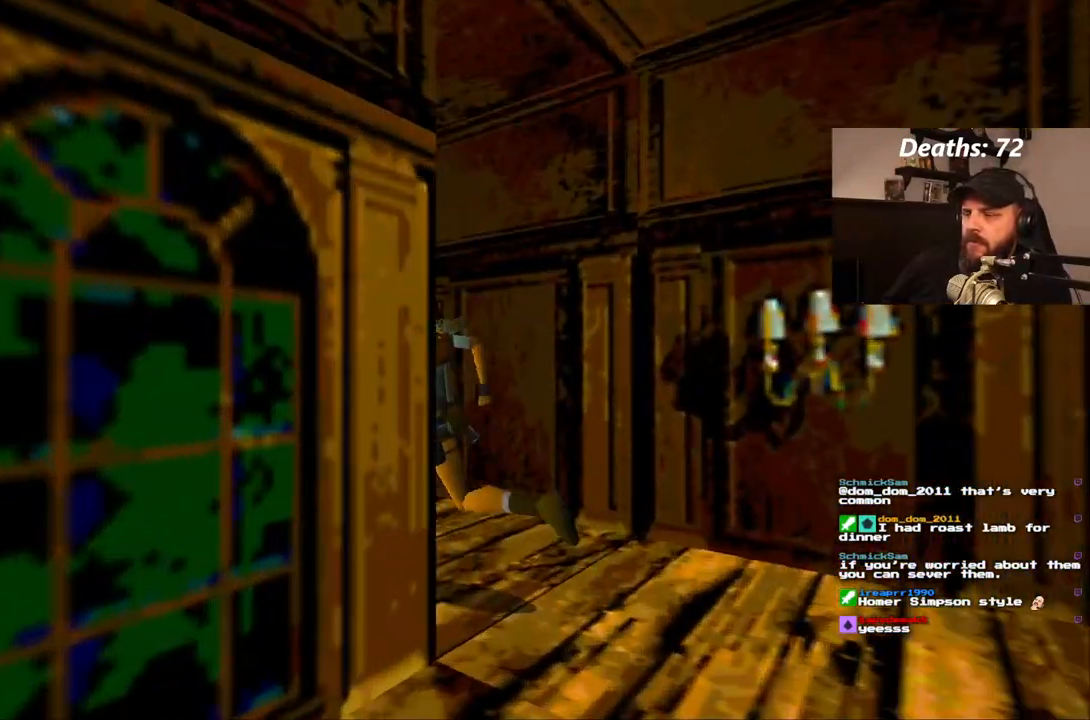
{"dt_ms": 500, "buttons": ["DPAD_UP"], "left_stick": "center", "right_stick": "center", "events": [[183, "DPAD_RIGHT", "down"], [500, "DPAD_RIGHT", "up"]]}
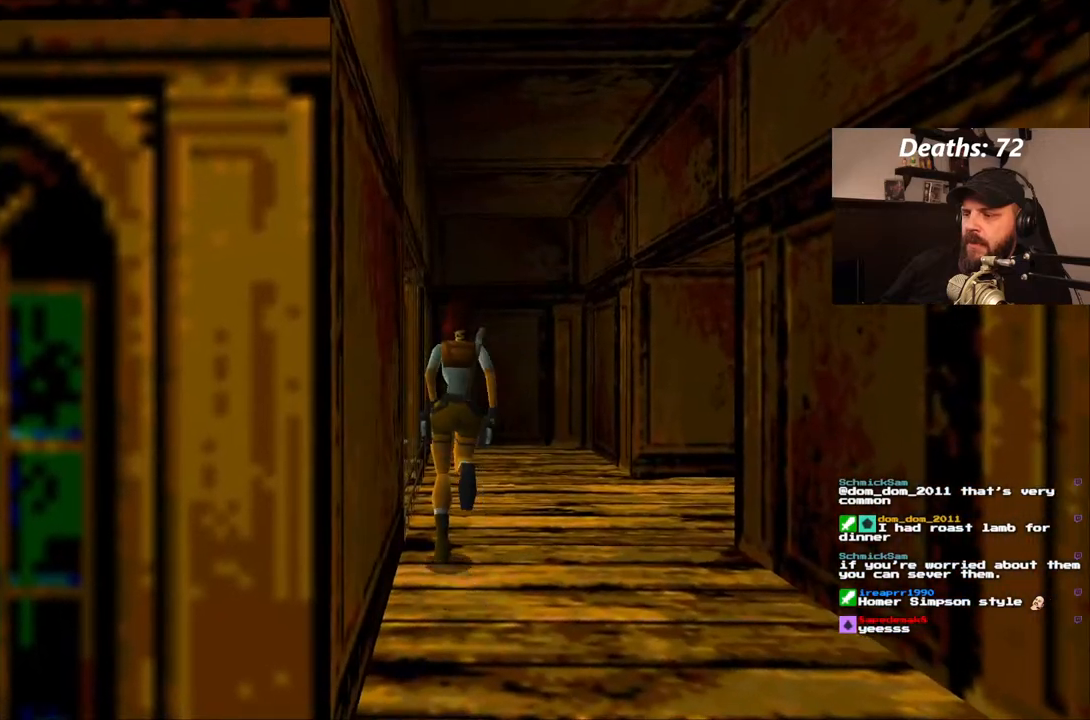
{"dt_ms": 500, "buttons": ["DPAD_UP"], "left_stick": "center", "right_stick": "center", "events": []}
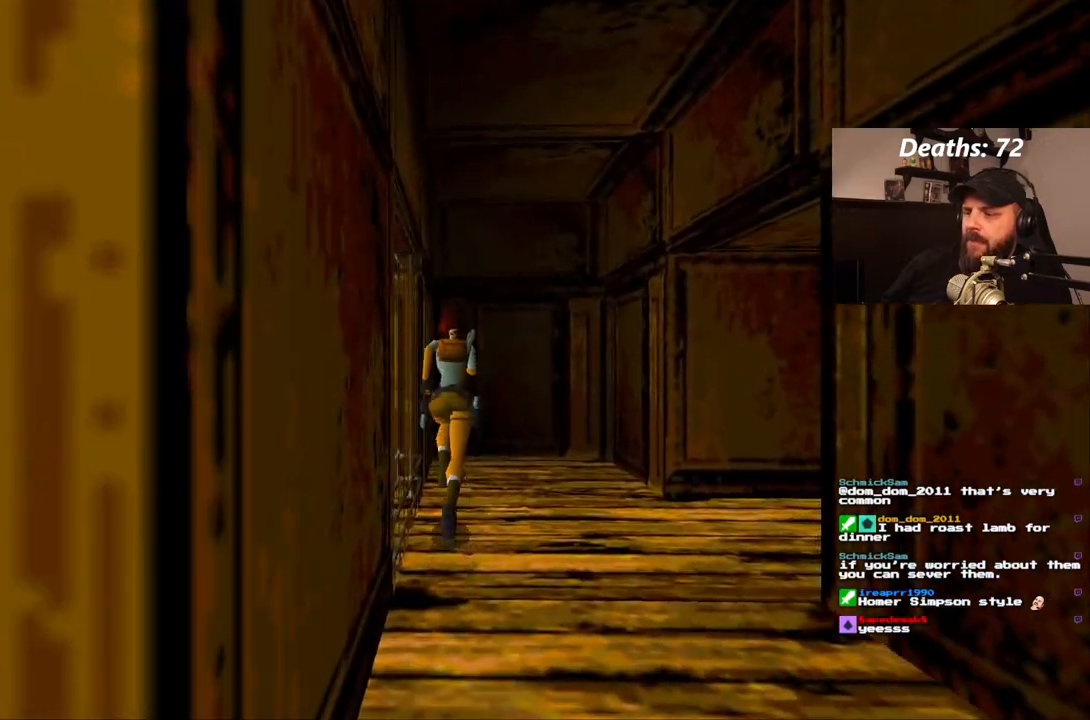
{"dt_ms": 500, "buttons": ["DPAD_LEFT"], "left_stick": "center", "right_stick": "center", "events": [[350, "DPAD_LEFT", "down"], [433, "DPAD_UP", "up"]]}
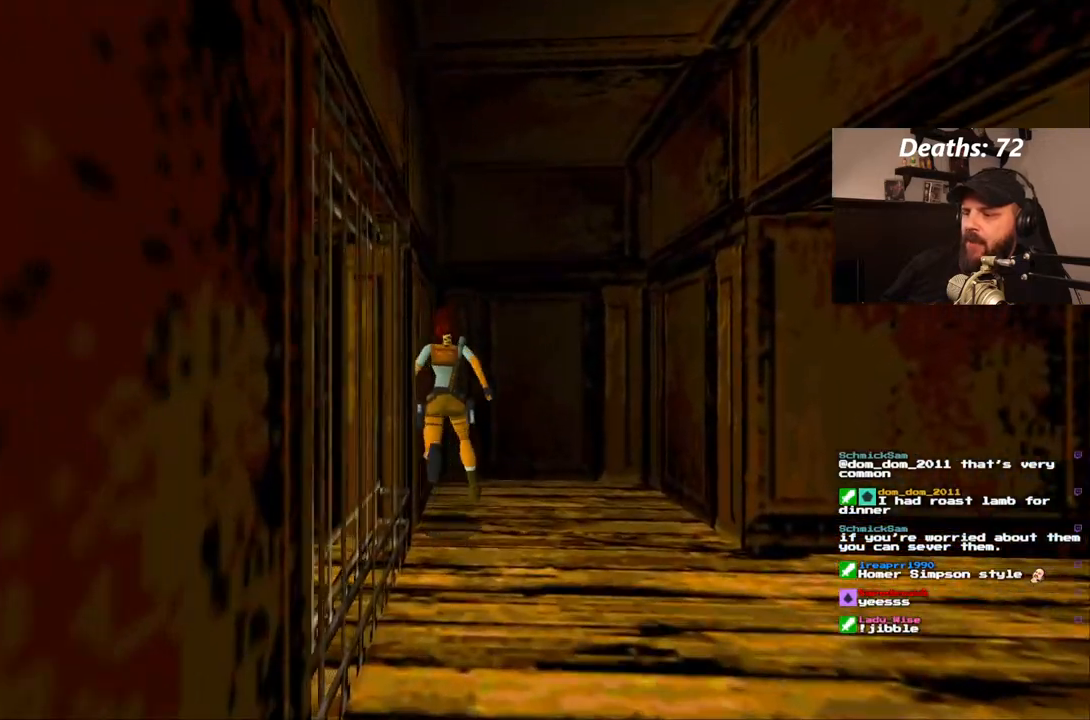
{"dt_ms": 500, "buttons": ["DPAD_LEFT"], "left_stick": "center", "right_stick": "center", "events": []}
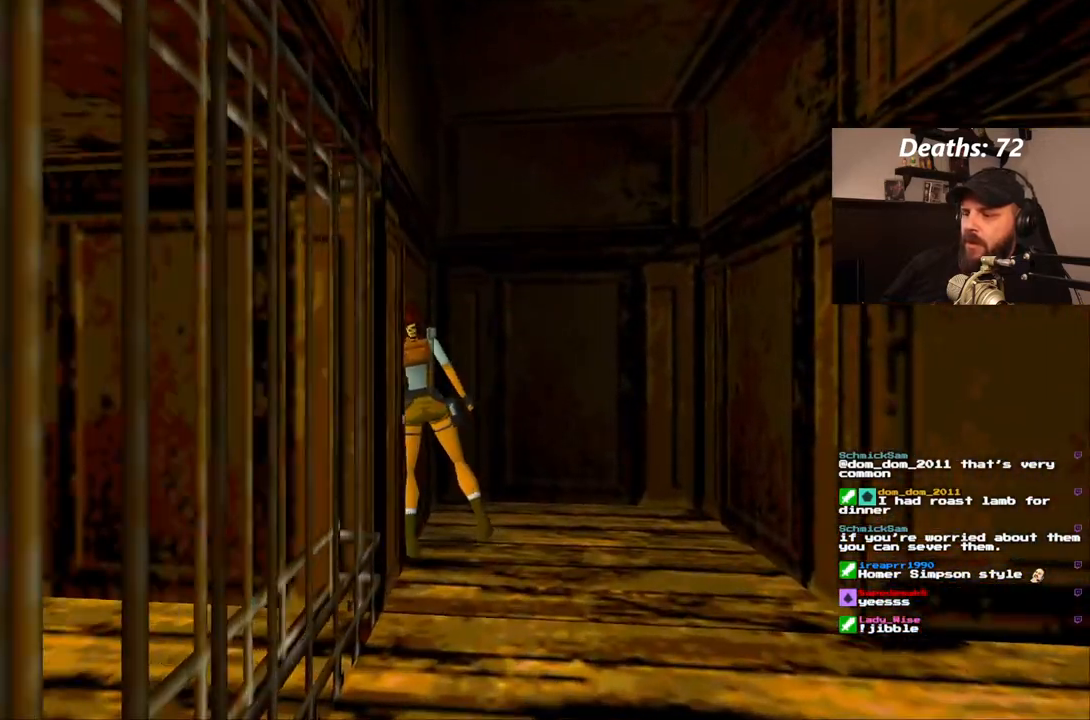
{"dt_ms": 1000, "buttons": ["DPAD_LEFT"], "left_stick": "center", "right_stick": "center"}
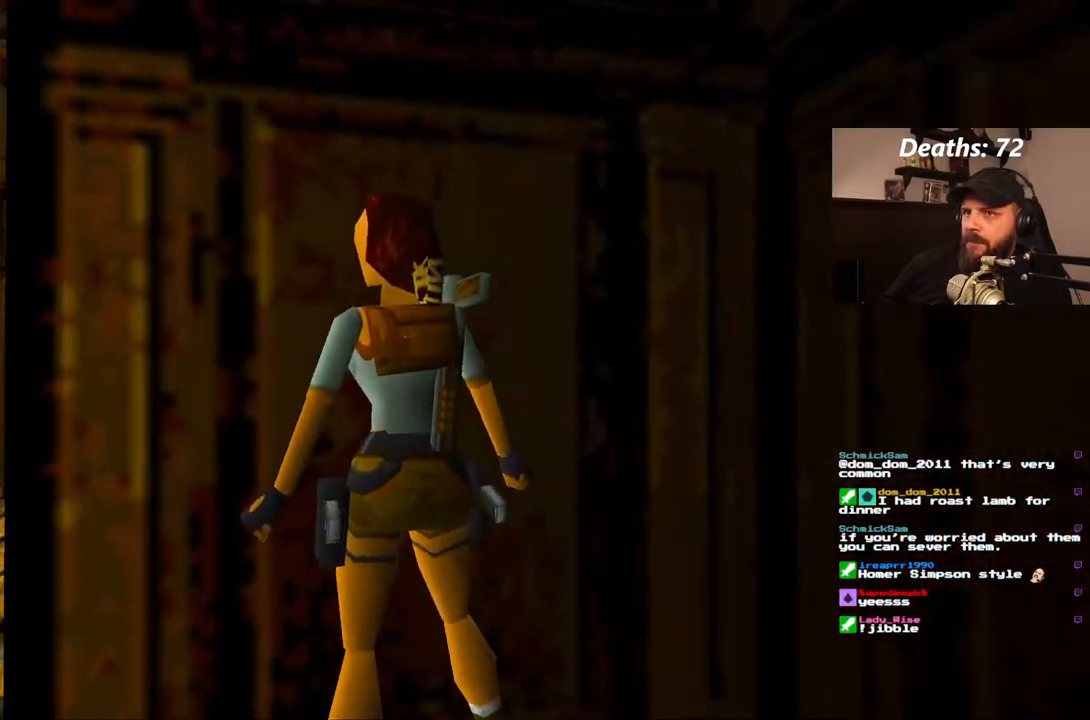
{"dt_ms": 1000, "buttons": ["DPAD_RIGHT"], "left_stick": "center", "right_stick": "center"}